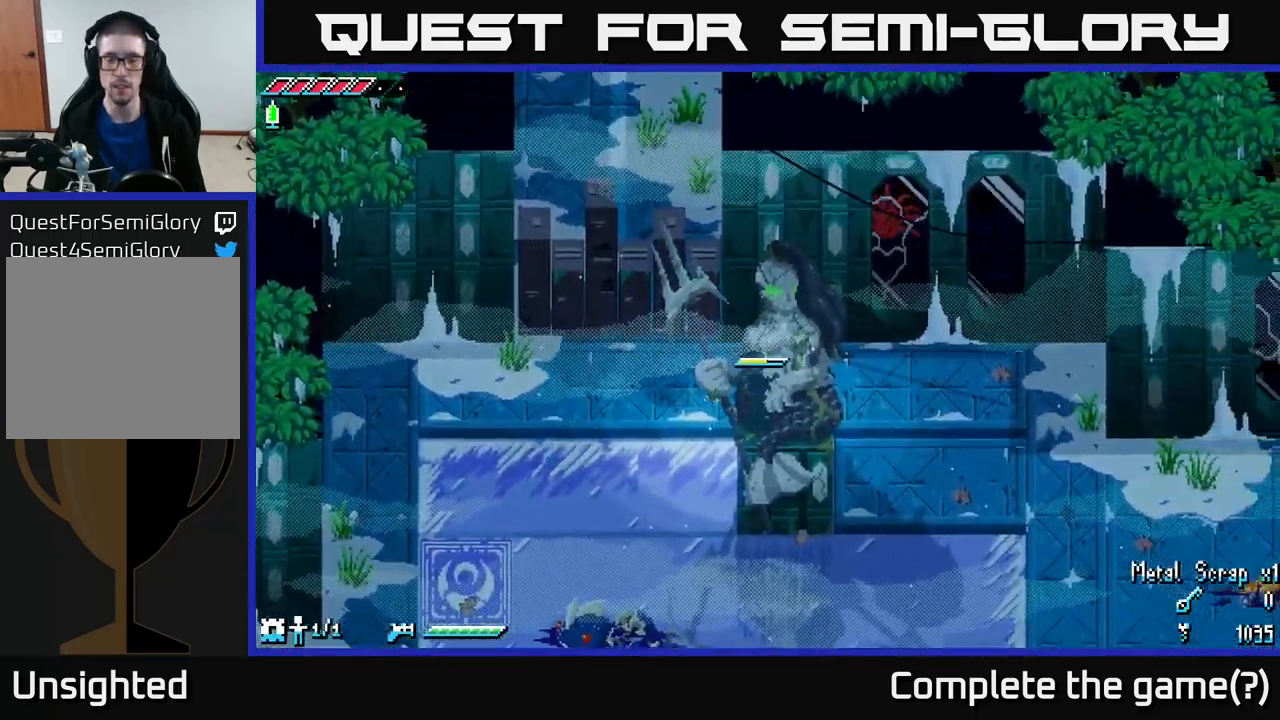
Gameplay with a controller (Xbox layout); each line is a JSON object with the inputs held at the frame after it. "events" lists button and stick changes between this image and that frame as [ms after this image, input, new state], when the widget could be followed in between.
{"buttons": ["X"], "left_stick": "left", "right_stick": "center", "events": [[483, "left_stick", "left"]]}
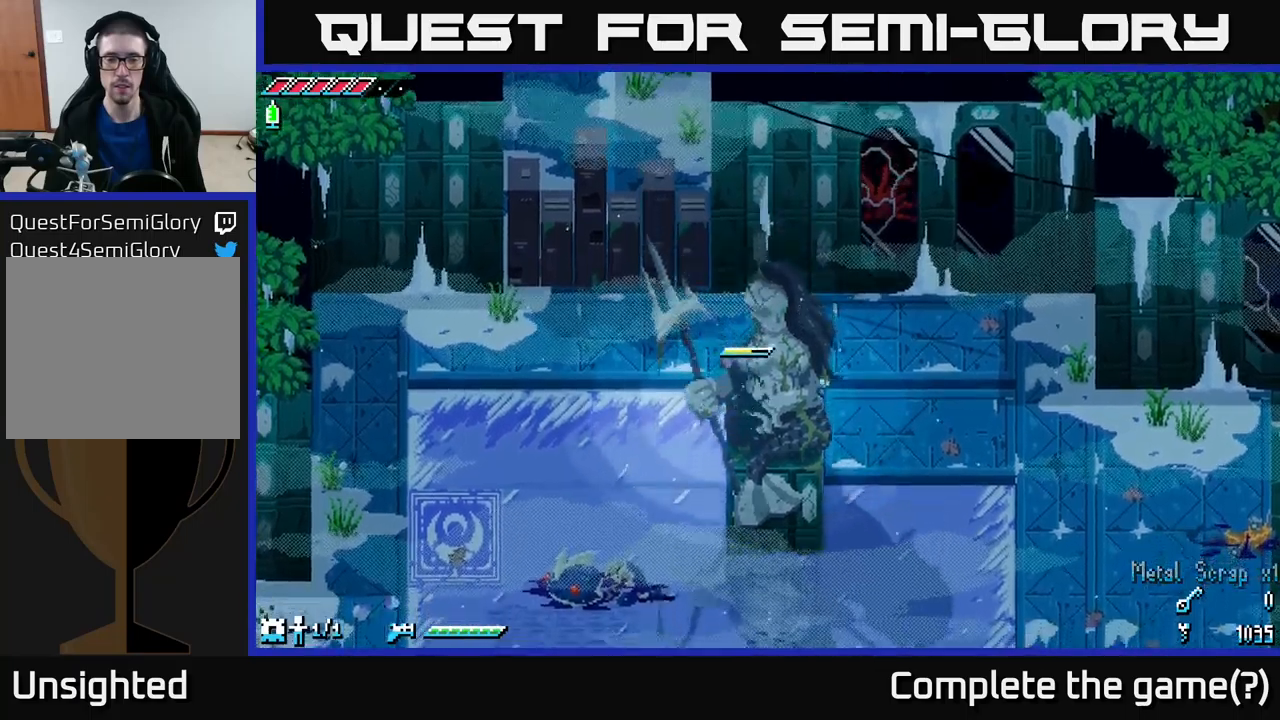
{"buttons": ["X"], "left_stick": "down-left", "right_stick": "center", "events": [[83, "left_stick", "down-left"]]}
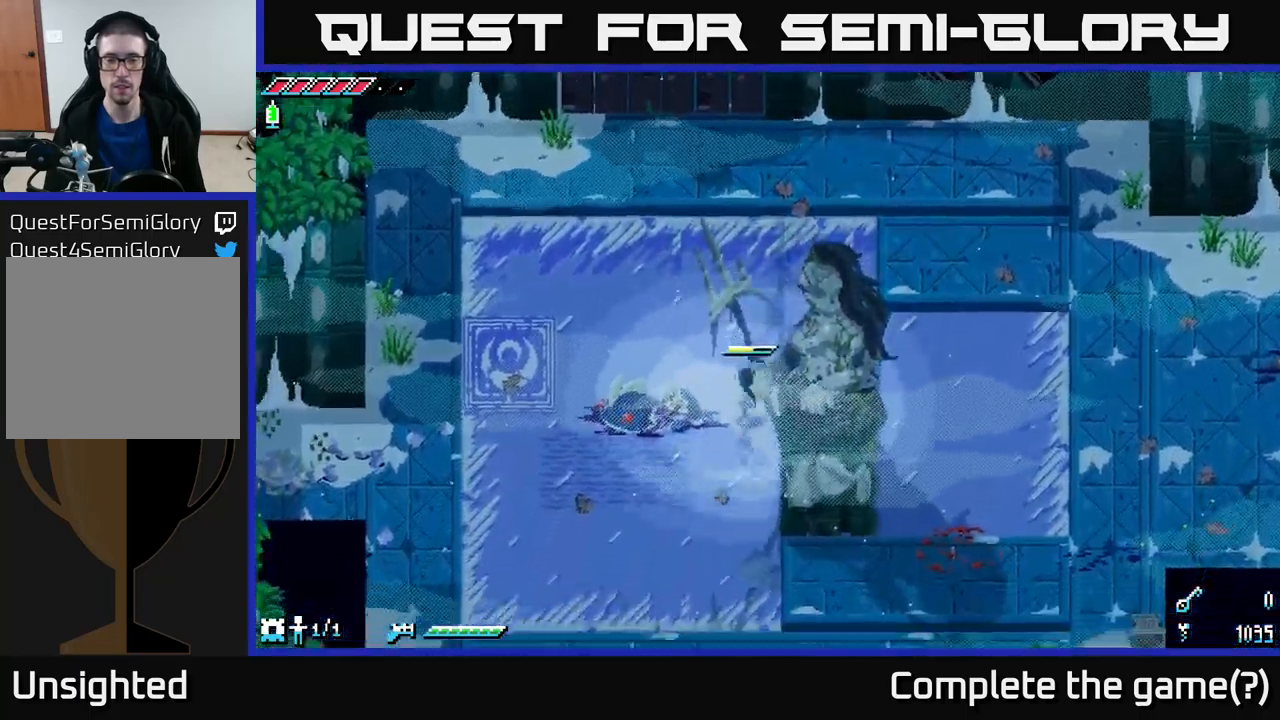
{"buttons": ["X"], "left_stick": "right", "right_stick": "center", "events": [[17, "left_stick", "down"], [200, "left_stick", "right"]]}
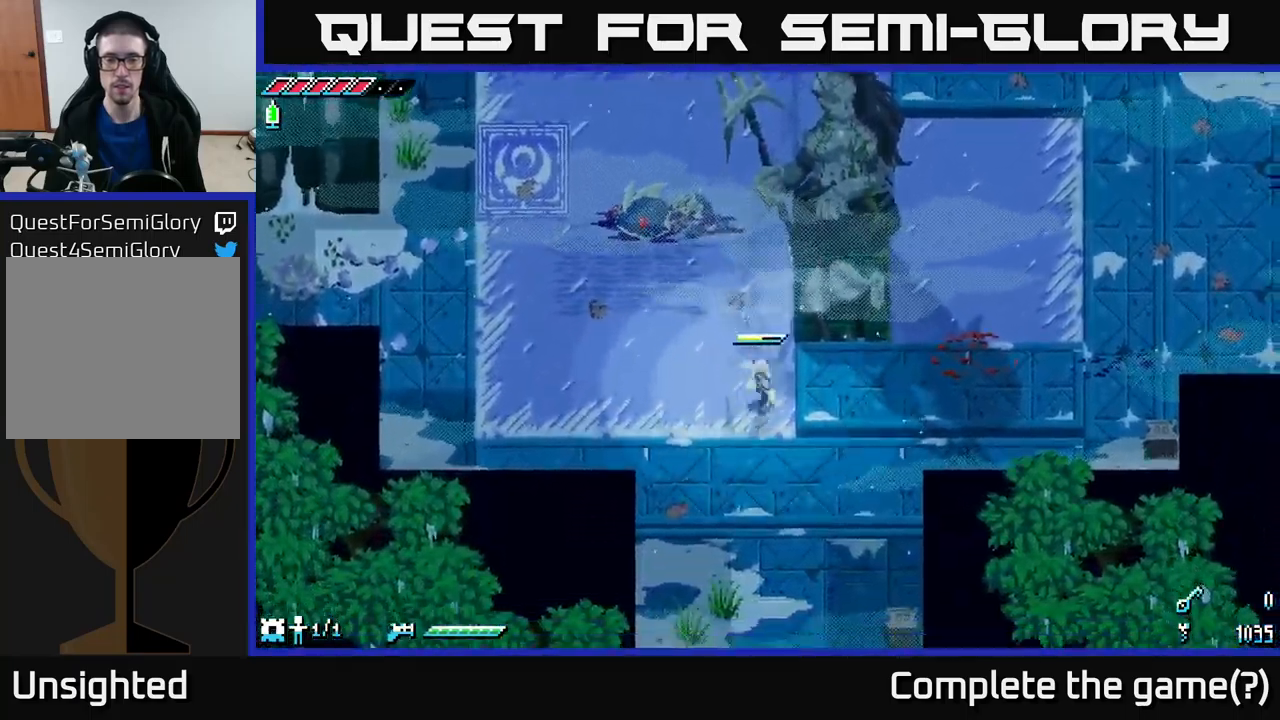
{"buttons": [], "left_stick": "right", "right_stick": "center", "events": [[17, "X", "up"], [17, "left_stick", "up"], [100, "left_stick", "up-left"], [217, "X", "down"], [300, "left_stick", "up"], [333, "X", "up"], [467, "left_stick", "right"]]}
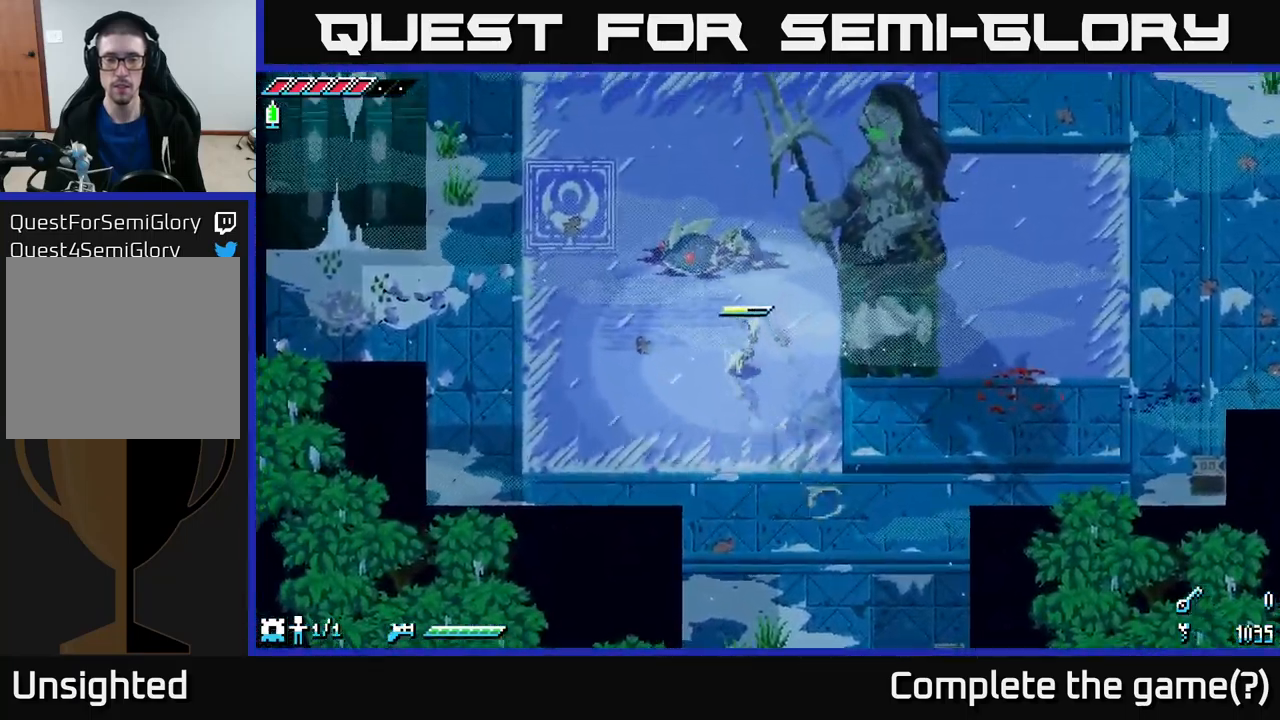
{"buttons": ["X"], "left_stick": "right", "right_stick": "center", "events": [[83, "X", "down"], [283, "X", "up"], [333, "X", "down"]]}
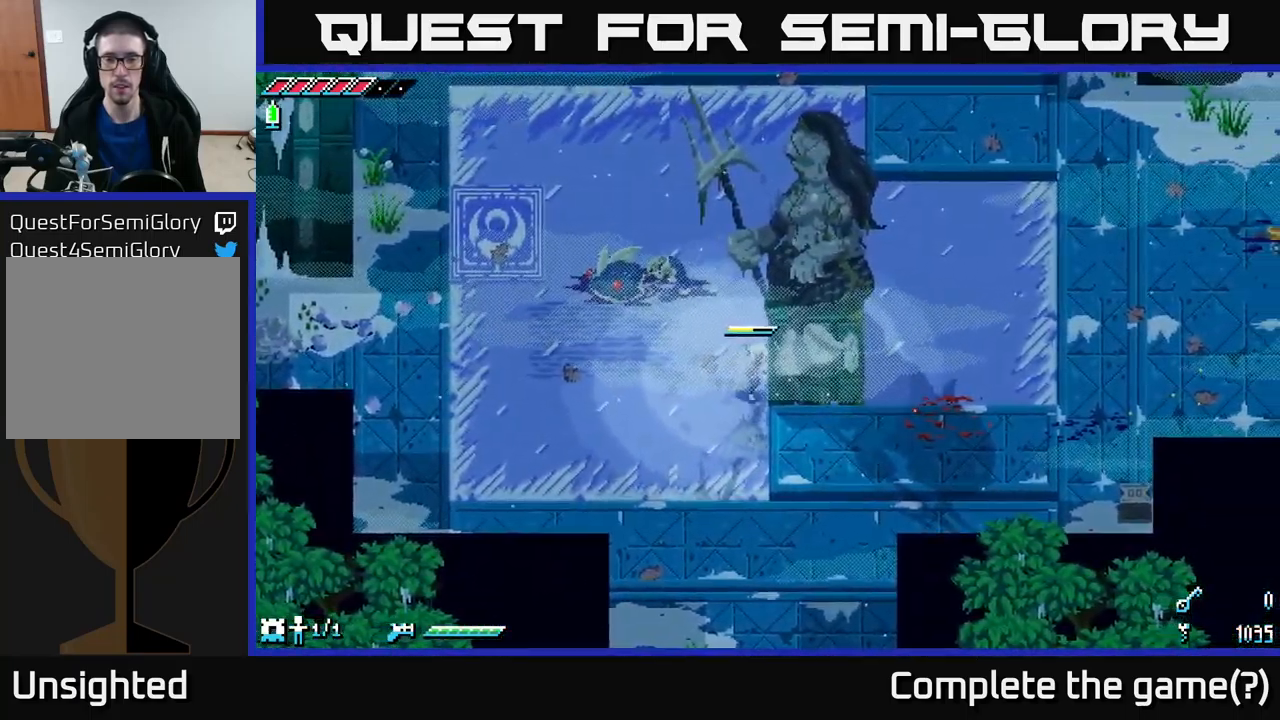
{"buttons": ["X"], "left_stick": "down-right", "right_stick": "center", "events": [[267, "X", "up"], [400, "X", "down"], [500, "left_stick", "down-right"]]}
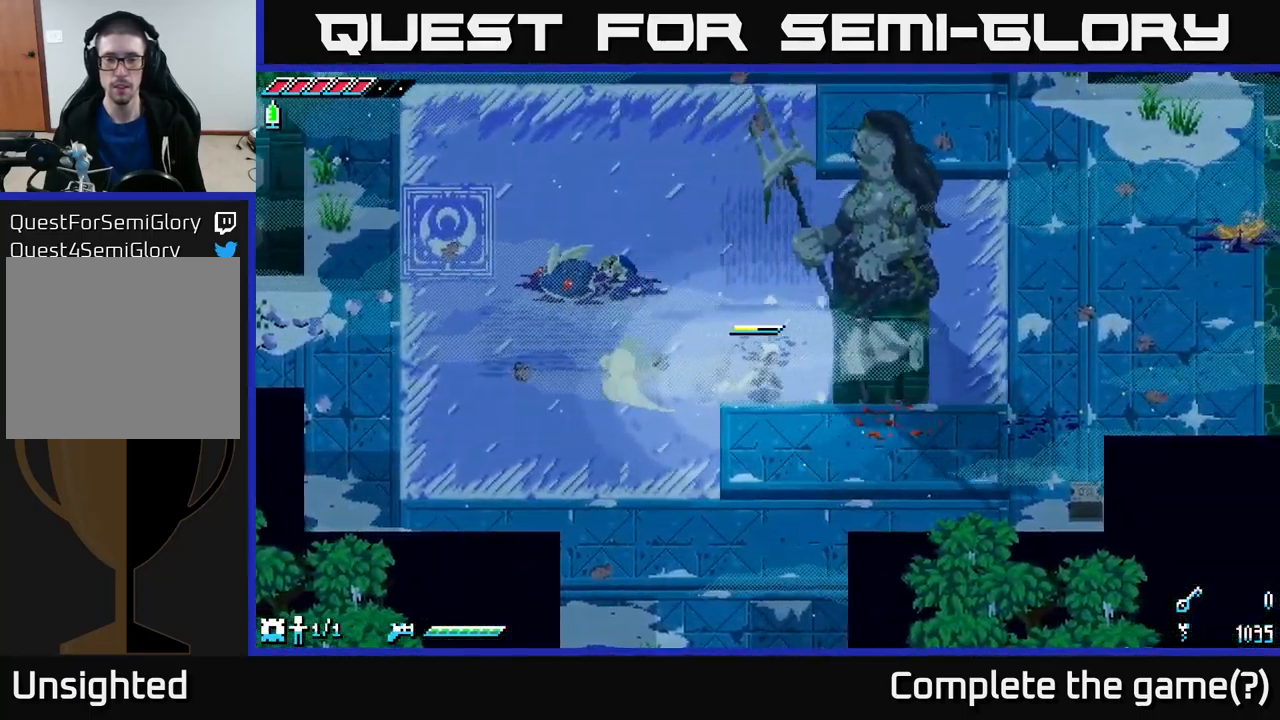
{"buttons": ["X"], "left_stick": "right", "right_stick": "center", "events": [[233, "left_stick", "right"]]}
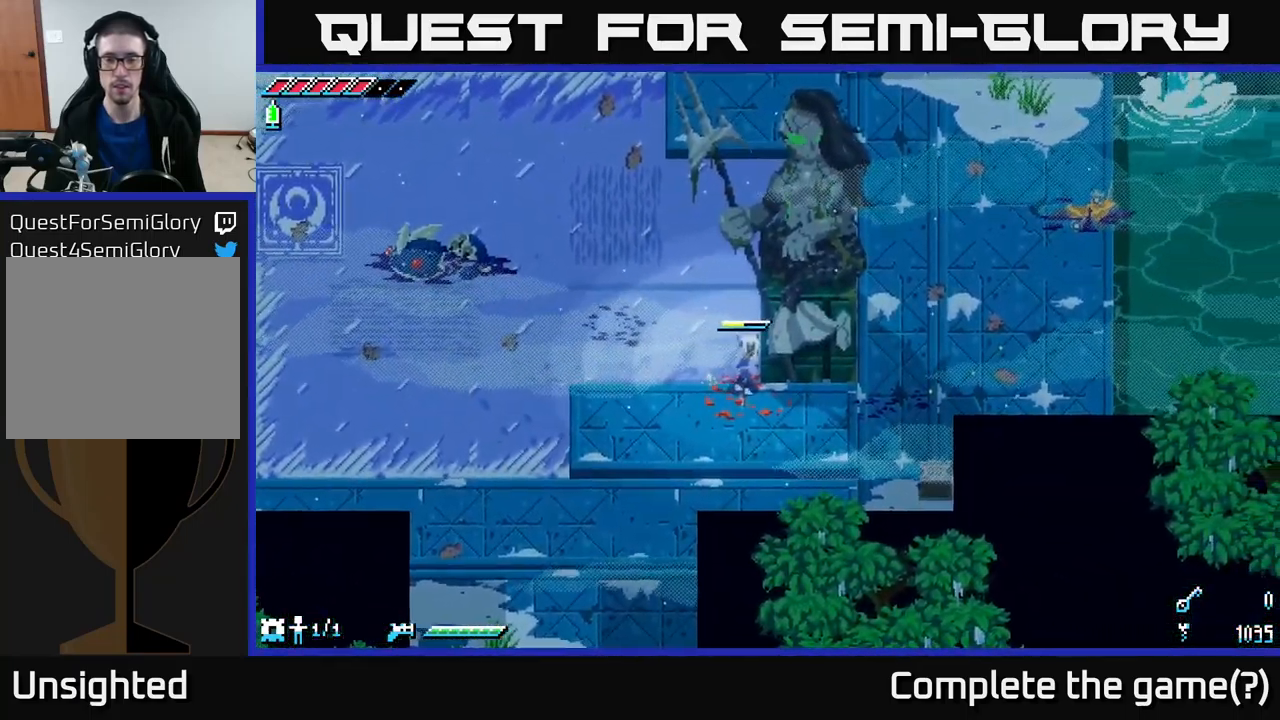
{"buttons": ["X"], "left_stick": "down-right", "right_stick": "center", "events": [[117, "left_stick", "up-right"], [133, "X", "up"], [267, "left_stick", "down"], [350, "X", "down"], [467, "left_stick", "down-right"]]}
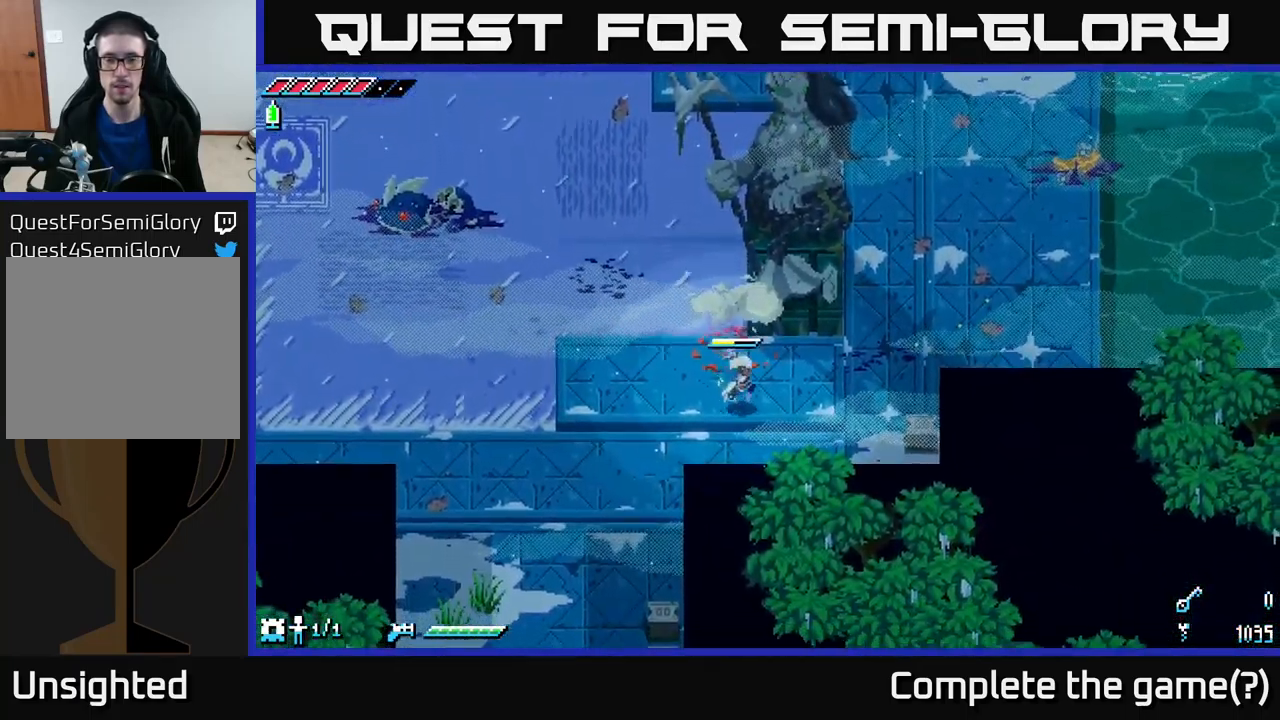
{"buttons": ["X"], "left_stick": "up", "right_stick": "center", "events": [[33, "left_stick", "right"], [83, "X", "up"], [183, "left_stick", "up"], [233, "X", "down"], [350, "X", "up"], [433, "X", "down"]]}
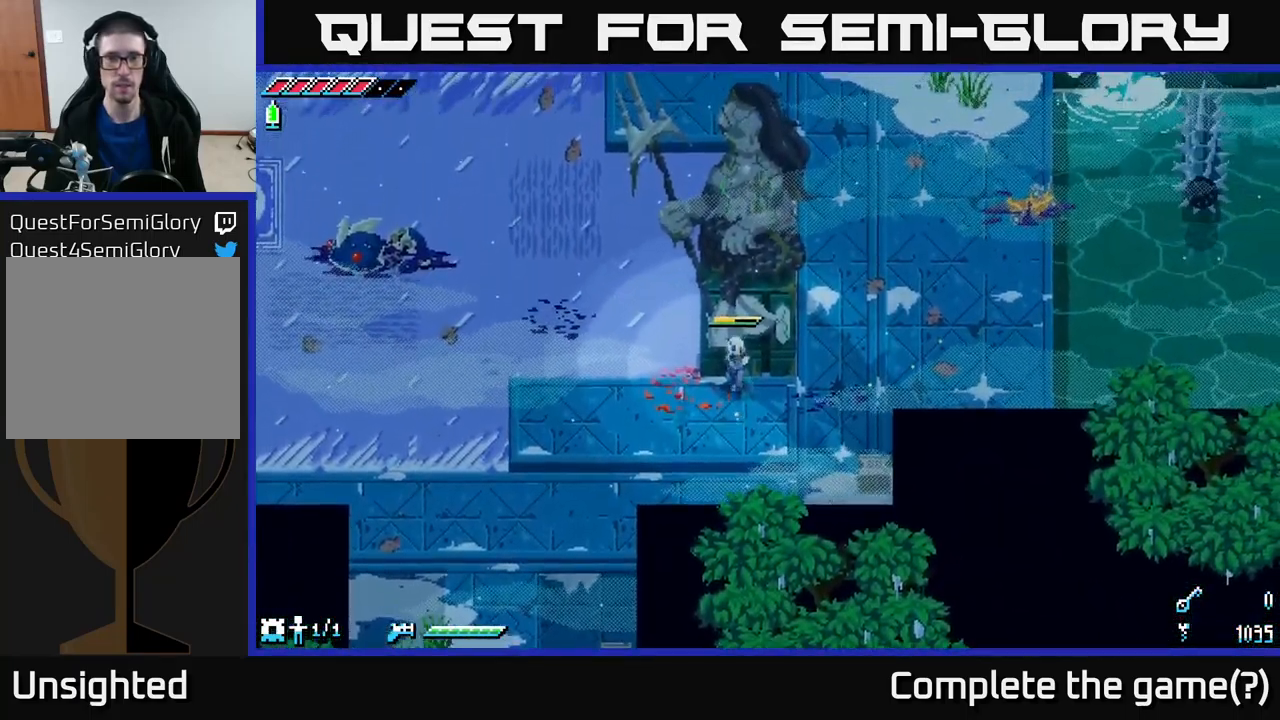
{"buttons": ["X"], "left_stick": "right", "right_stick": "center", "events": [[267, "X", "up"], [350, "left_stick", "right"], [417, "X", "down"]]}
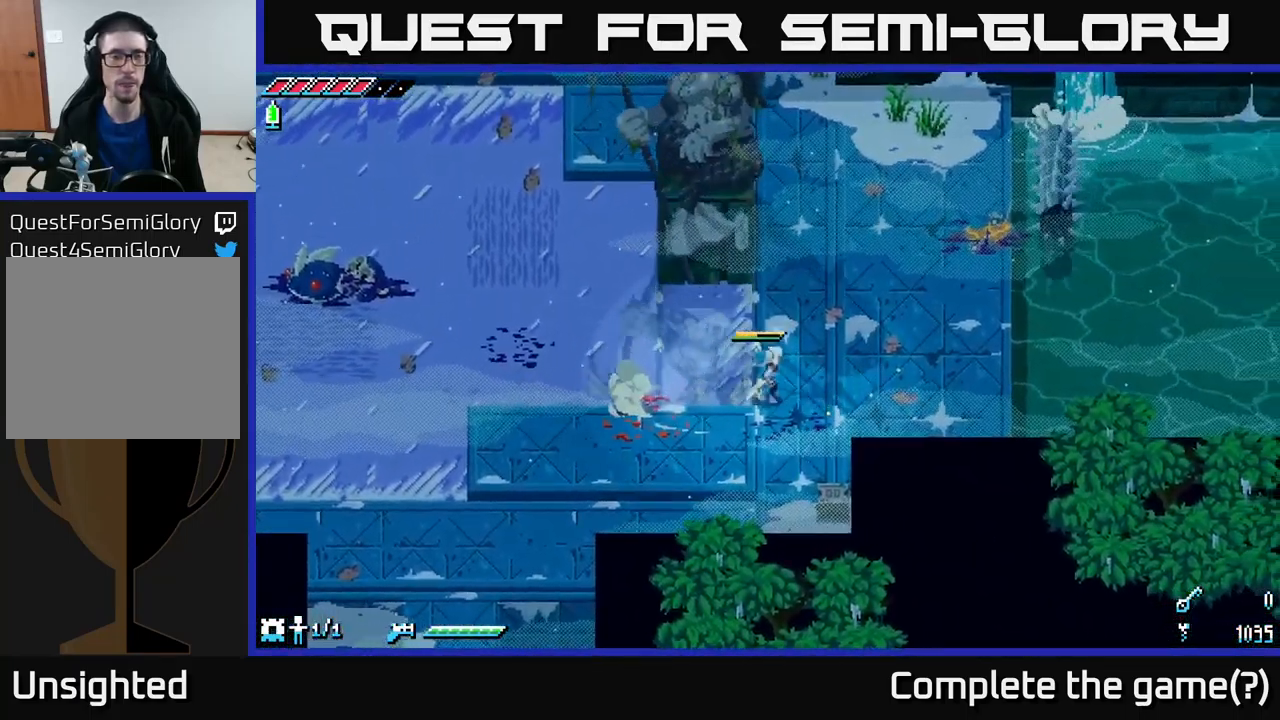
{"buttons": [], "left_stick": "up", "right_stick": "center", "events": [[33, "left_stick", "up-right"], [83, "X", "up"], [133, "left_stick", "up"], [150, "X", "down"], [466, "X", "up"]]}
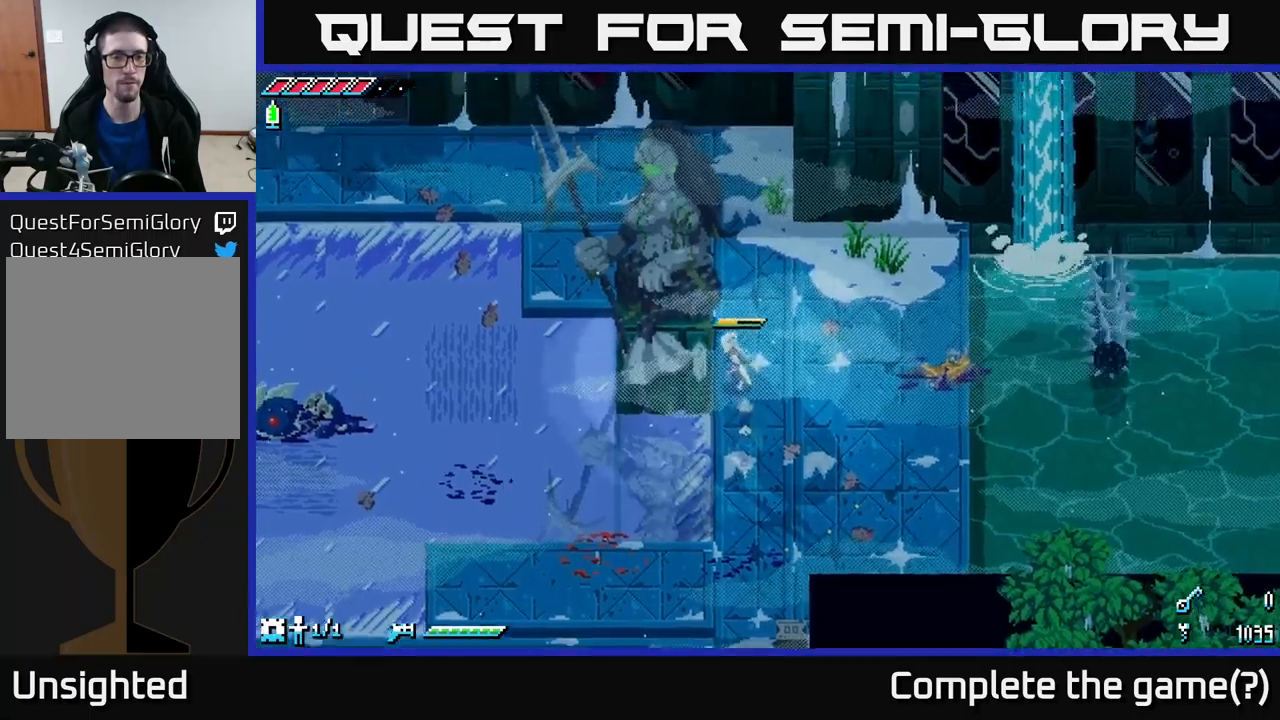
{"buttons": [], "left_stick": "center", "right_stick": "center", "events": [[50, "left_stick", "left"], [100, "X", "down"], [467, "X", "up"], [500, "left_stick", "center"]]}
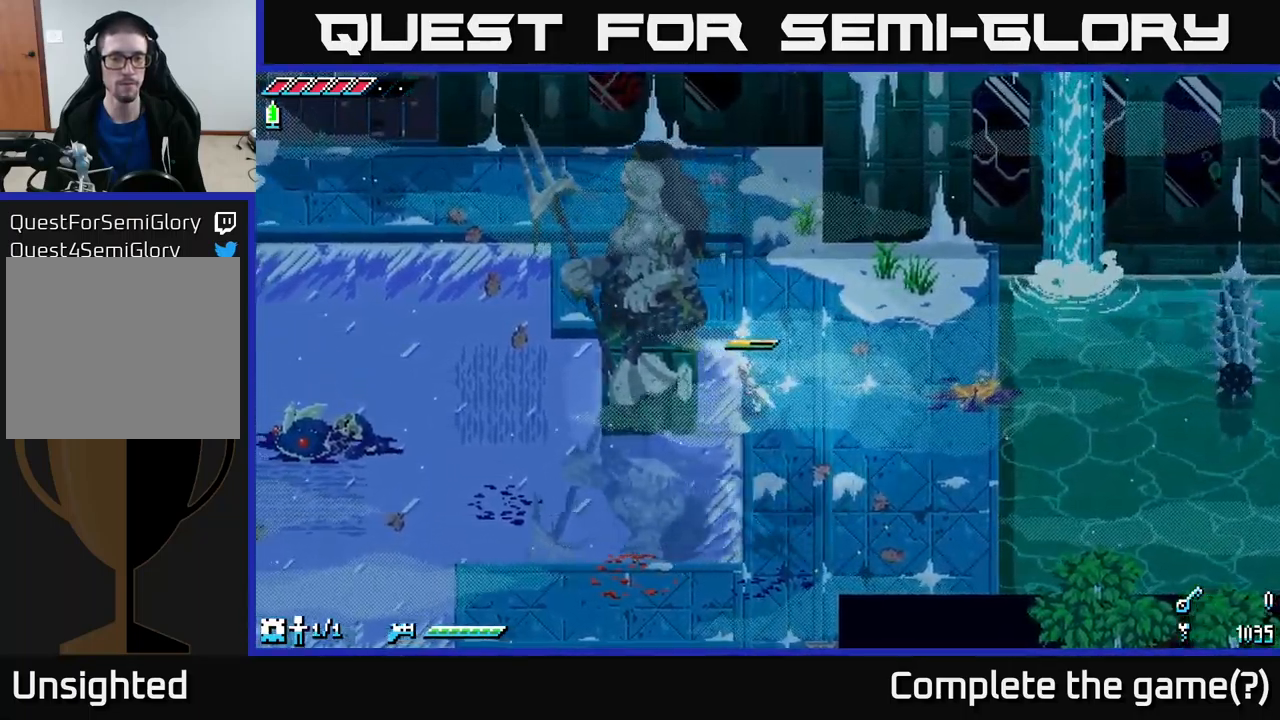
{"buttons": ["X"], "left_stick": "up-left", "right_stick": "center", "events": [[100, "left_stick", "up-left"], [150, "X", "down"]]}
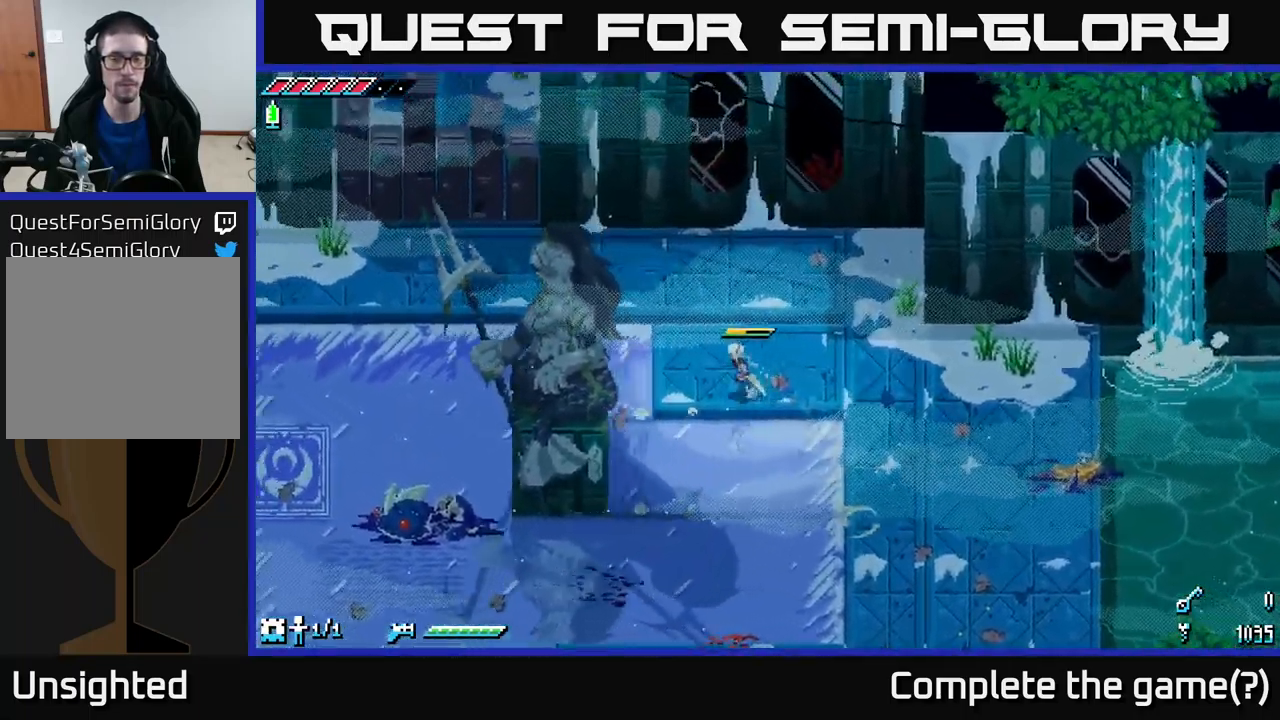
{"buttons": ["X"], "left_stick": "up-left", "right_stick": "center", "events": []}
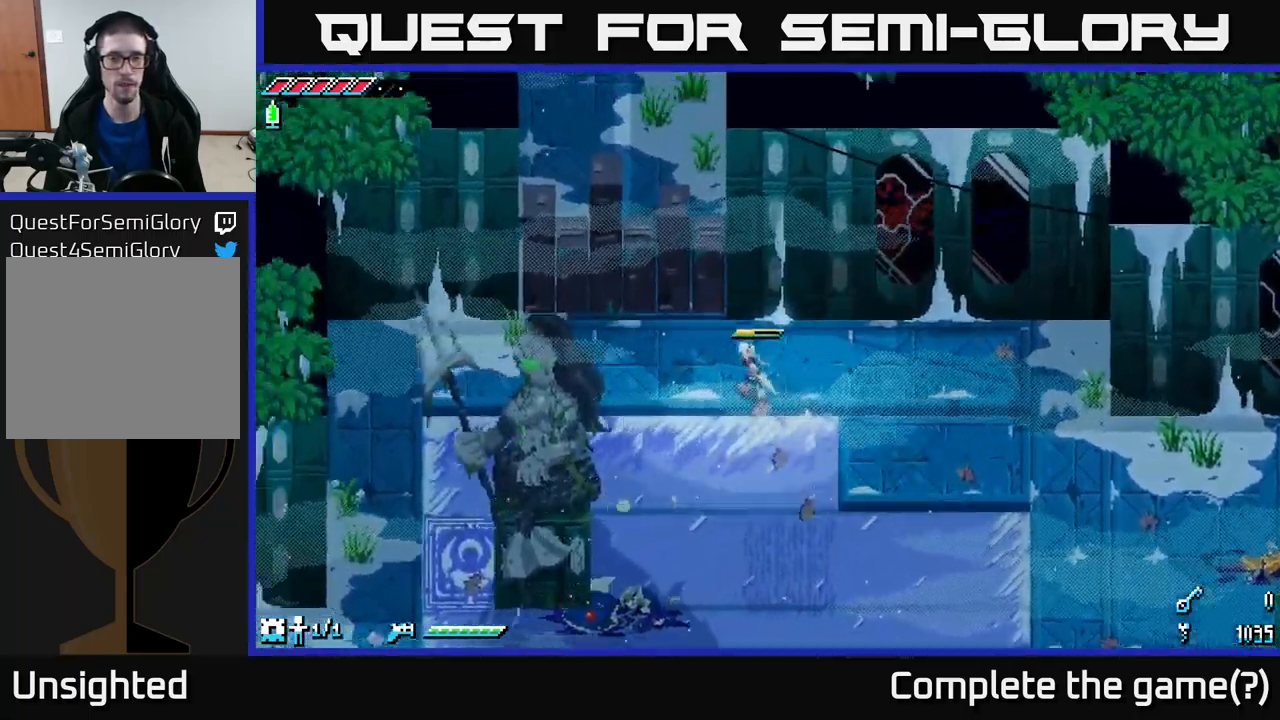
{"buttons": ["X"], "left_stick": "up-left", "right_stick": "center", "events": []}
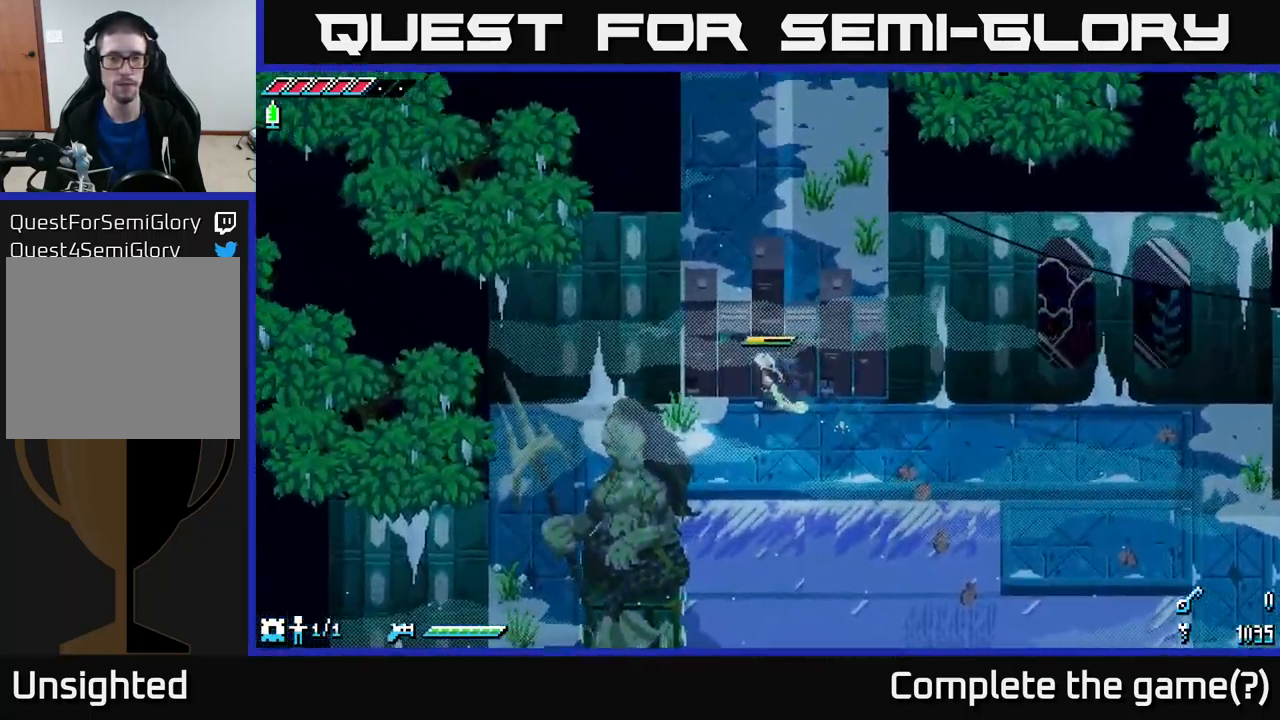
{"buttons": [], "left_stick": "center", "right_stick": "center", "events": [[50, "X", "up"], [67, "left_stick", "up"], [267, "left_stick", "center"]]}
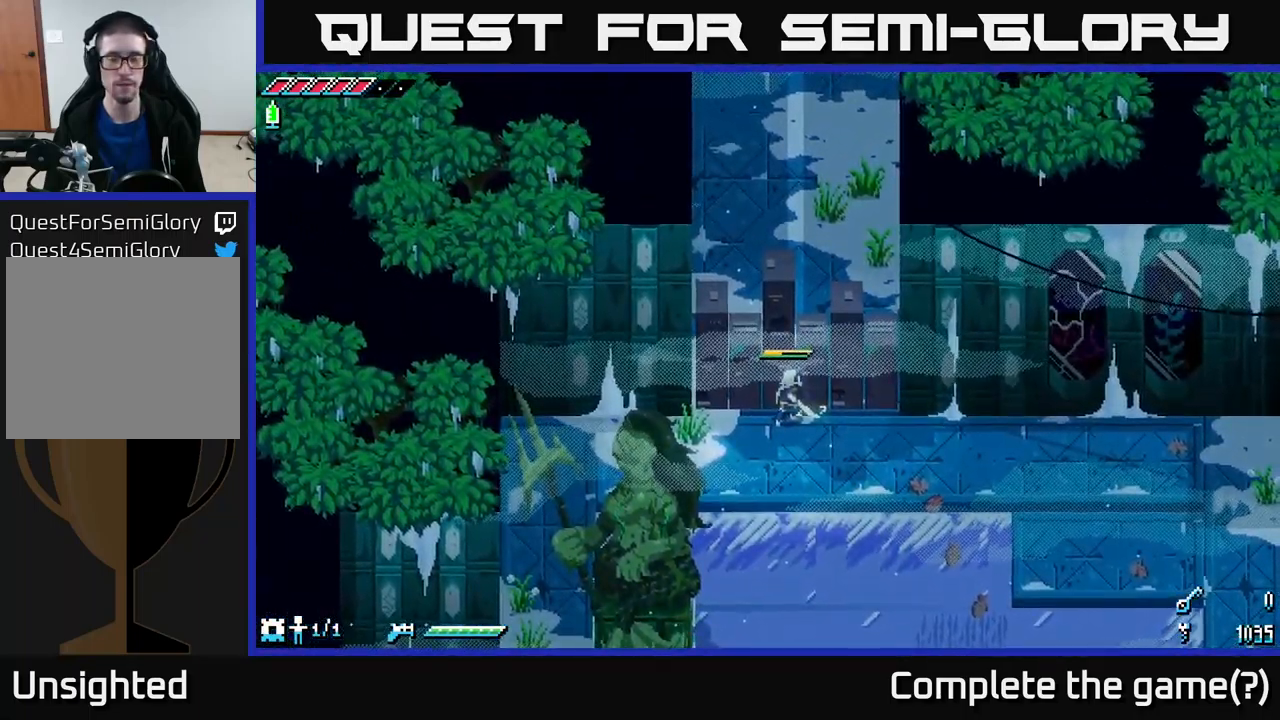
{"buttons": [], "left_stick": "center", "right_stick": "center", "events": []}
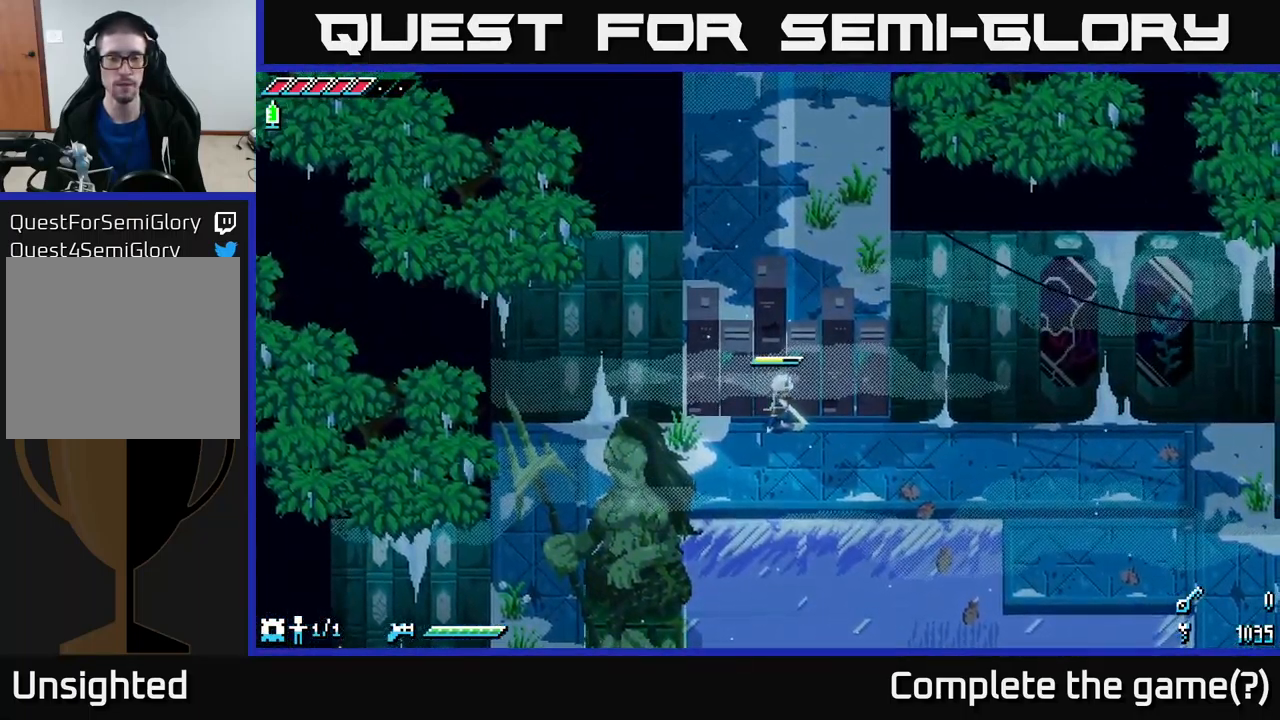
{"buttons": [], "left_stick": "center", "right_stick": "center", "events": []}
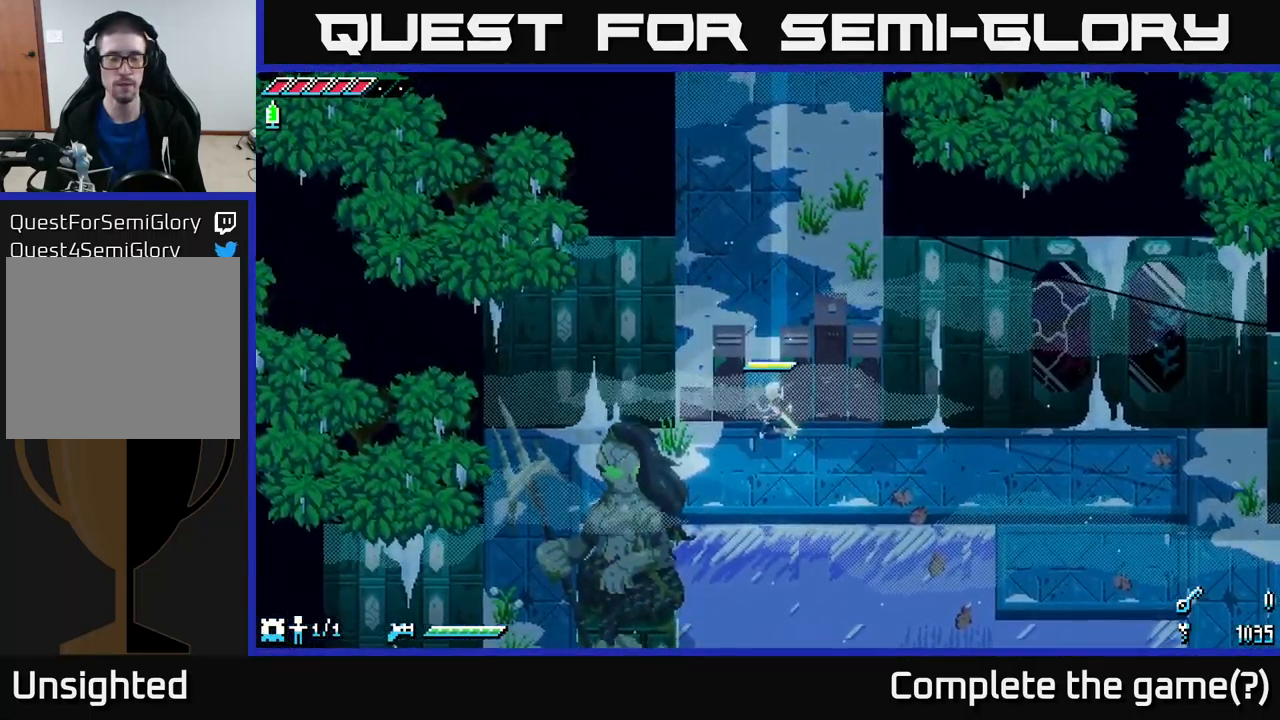
{"buttons": ["X"], "left_stick": "up", "right_stick": "center", "events": [[234, "left_stick", "up"], [250, "X", "down"]]}
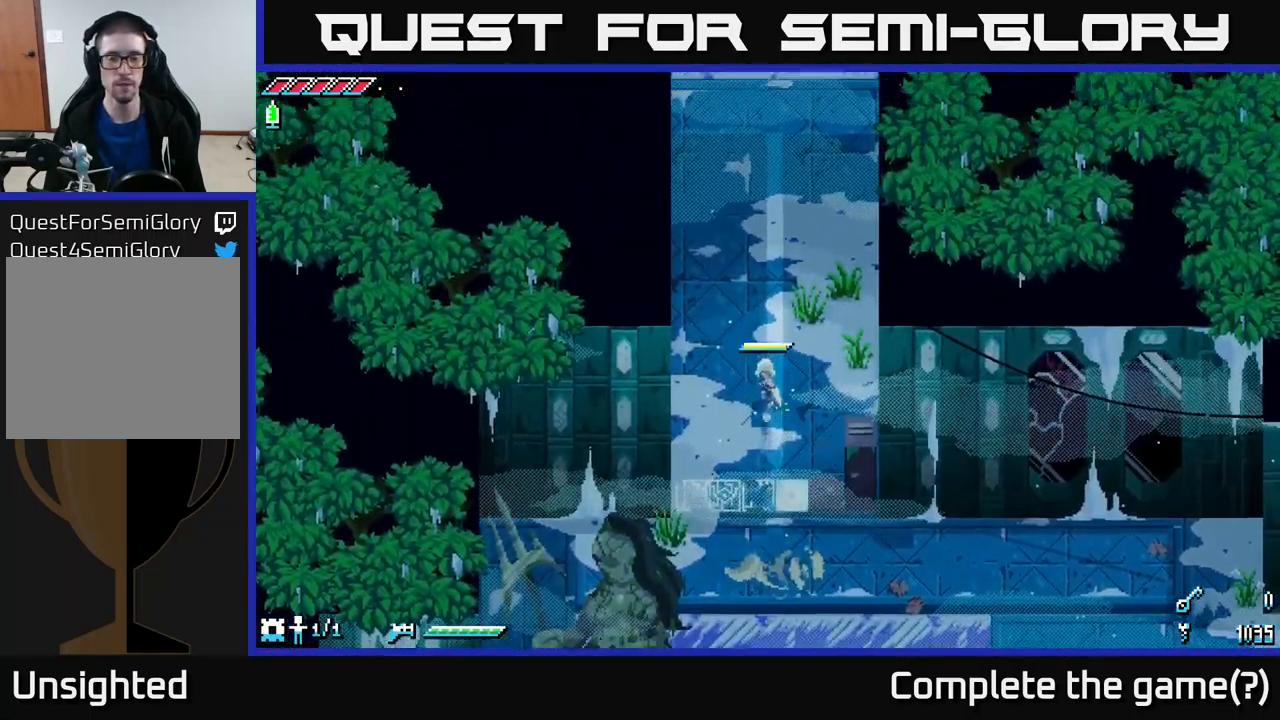
{"buttons": ["X"], "left_stick": "up", "right_stick": "center", "events": []}
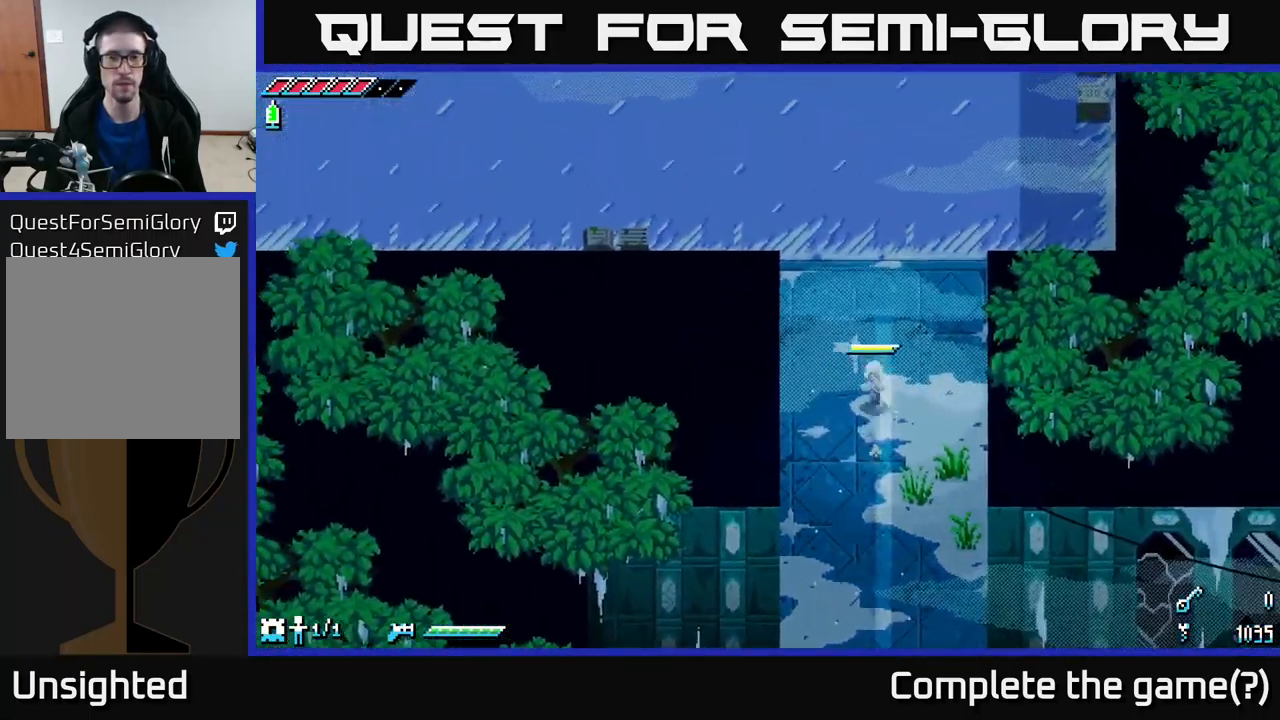
{"buttons": [], "left_stick": "up", "right_stick": "center", "events": [[484, "X", "up"]]}
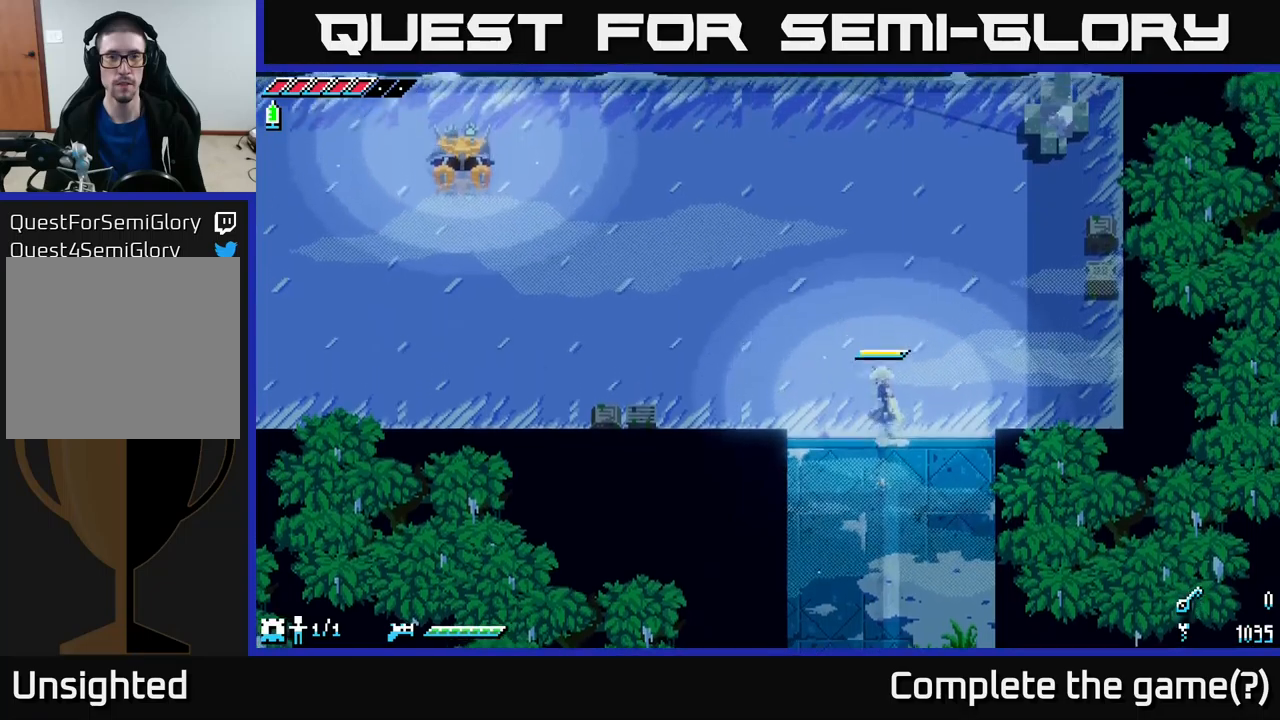
{"buttons": ["L2"], "left_stick": "left", "right_stick": "up-left", "events": [[100, "left_stick", "up-left"], [133, "right_stick", "up-left"], [233, "L2", "down"], [266, "left_stick", "center"], [366, "L2", "up"], [416, "left_stick", "left"], [483, "L2", "down"]]}
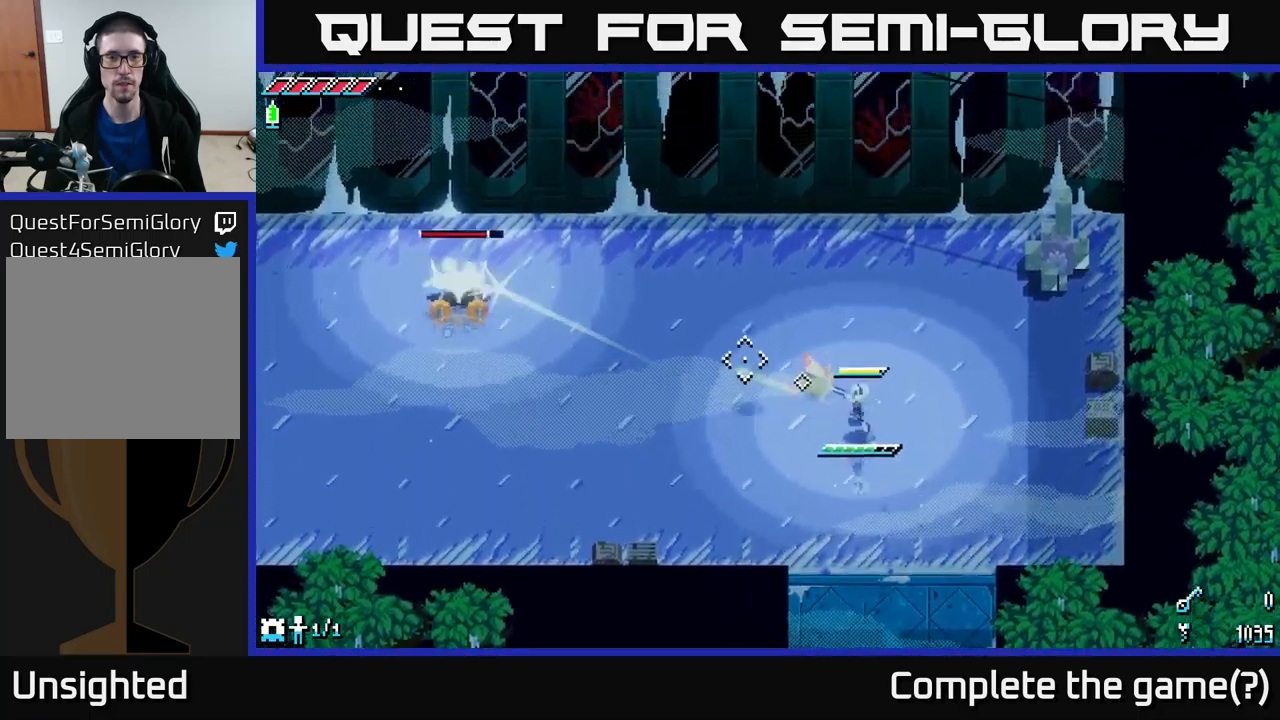
{"buttons": [], "left_stick": "left", "right_stick": "up-left", "events": [[83, "L2", "up"], [216, "L2", "down"], [333, "L2", "up"], [400, "L2", "down"], [483, "L2", "up"]]}
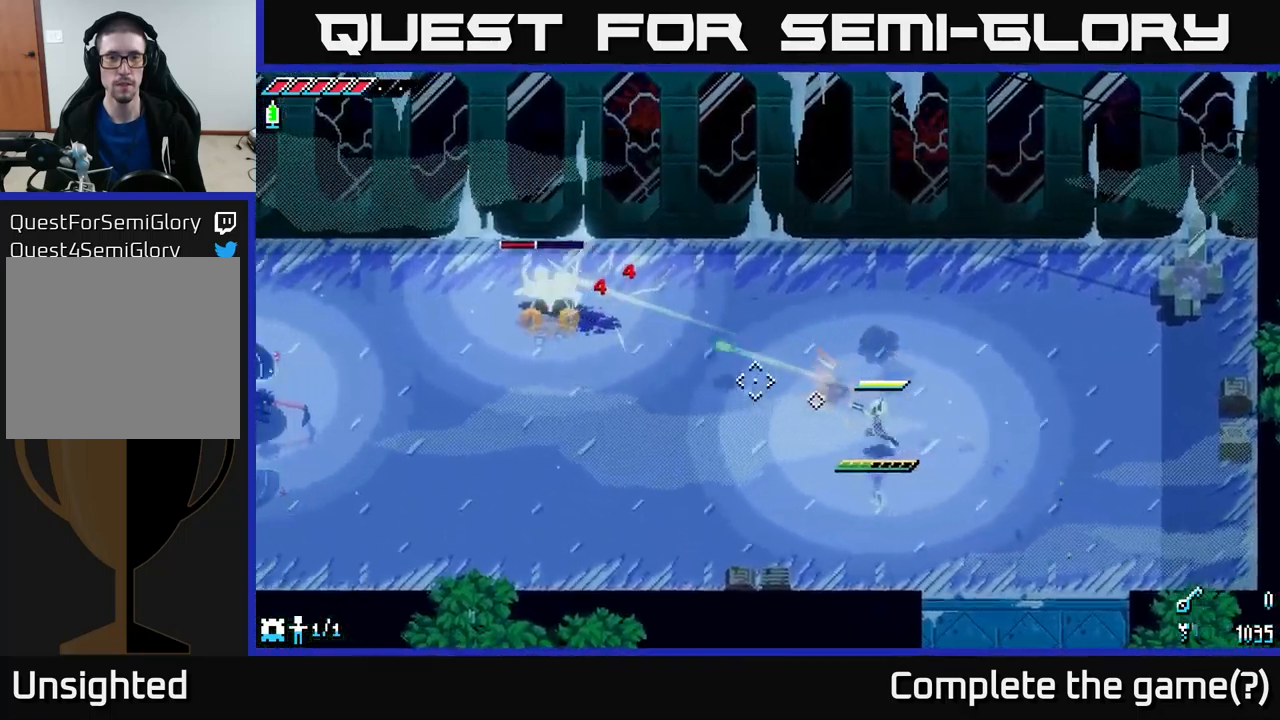
{"buttons": [], "left_stick": "right", "right_stick": "up-left", "events": [[33, "L2", "down"], [116, "L2", "up"], [183, "L2", "down"], [233, "L2", "up"], [300, "L2", "down"], [366, "L2", "up"], [466, "left_stick", "right"]]}
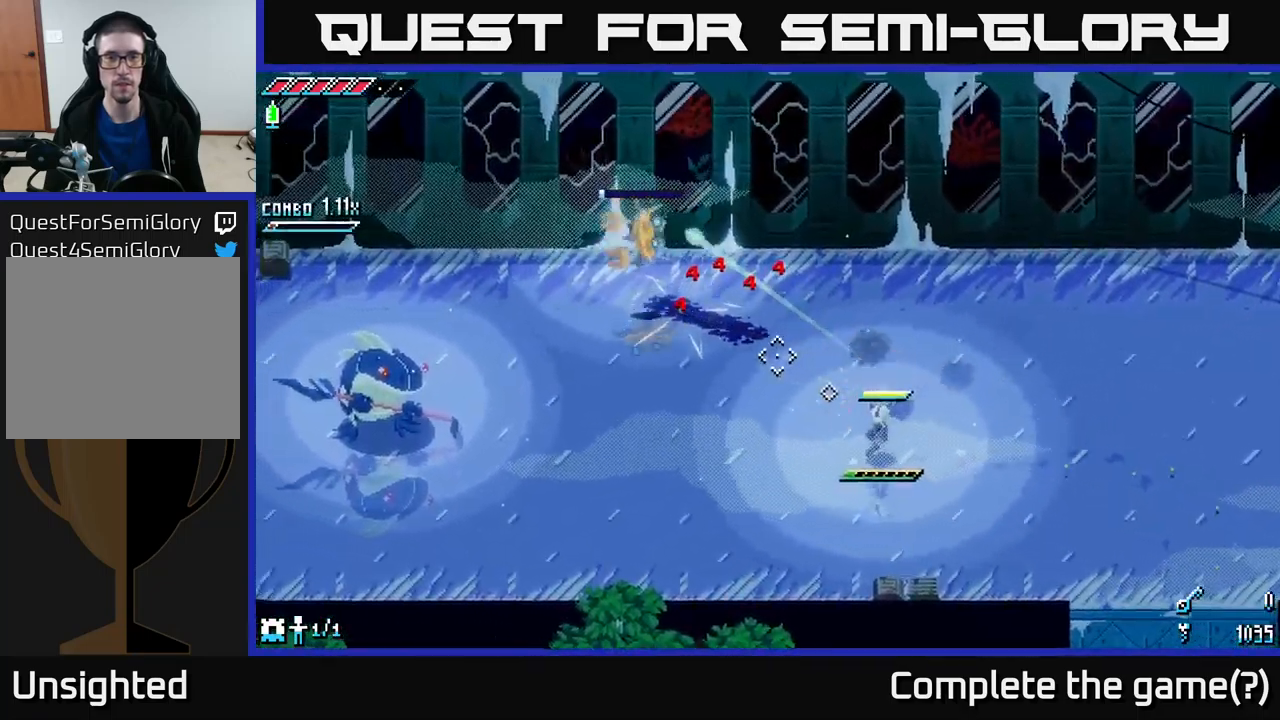
{"buttons": [], "left_stick": "right", "right_stick": "up-left", "events": [[116, "L1", "down"], [200, "L1", "up"]]}
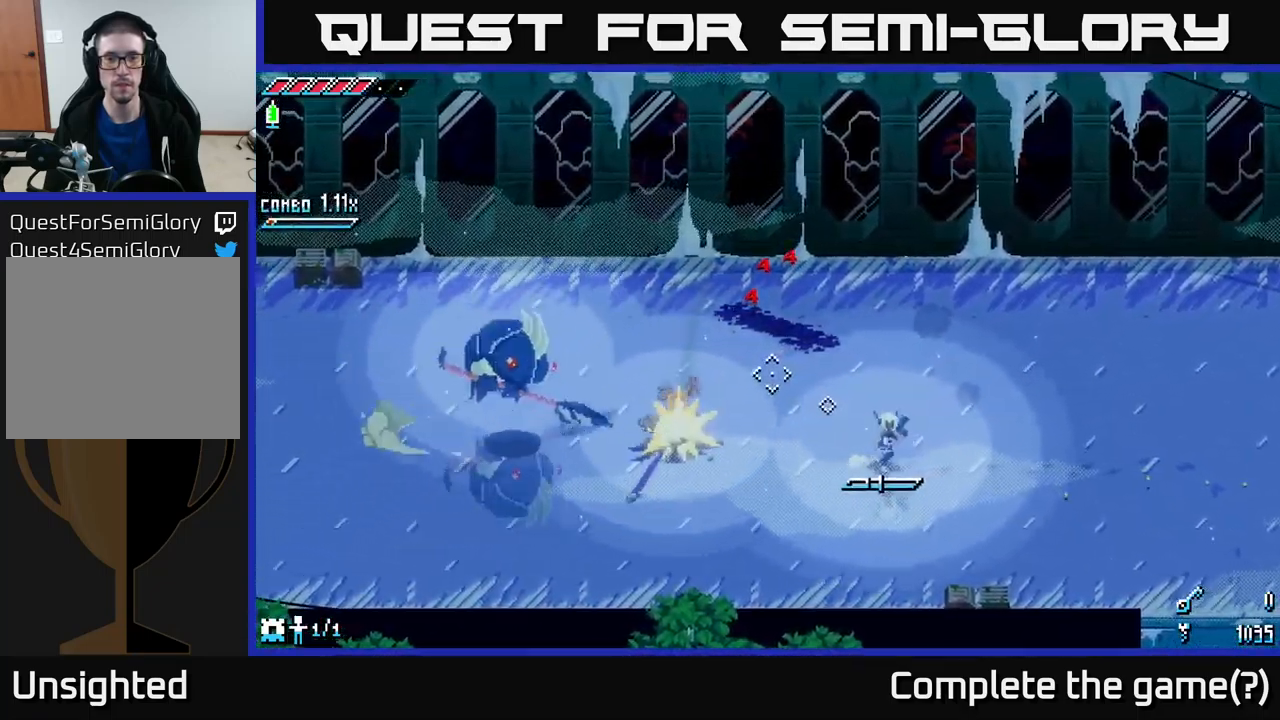
{"buttons": [], "left_stick": "right", "right_stick": "center", "events": [[100, "L1", "down"], [100, "left_stick", "up-right"], [133, "right_stick", "center"], [216, "L1", "up"], [316, "left_stick", "center"], [466, "left_stick", "right"]]}
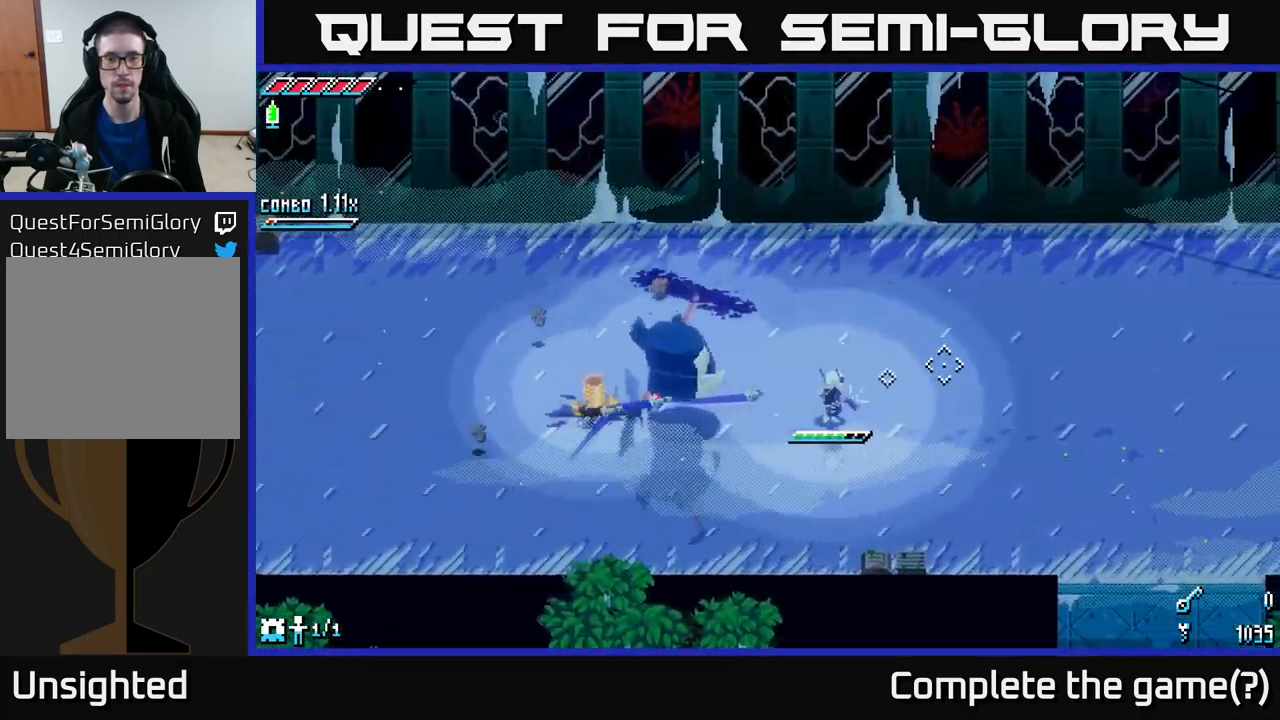
{"buttons": [], "left_stick": "center", "right_stick": "center", "events": [[83, "left_stick", "center"]]}
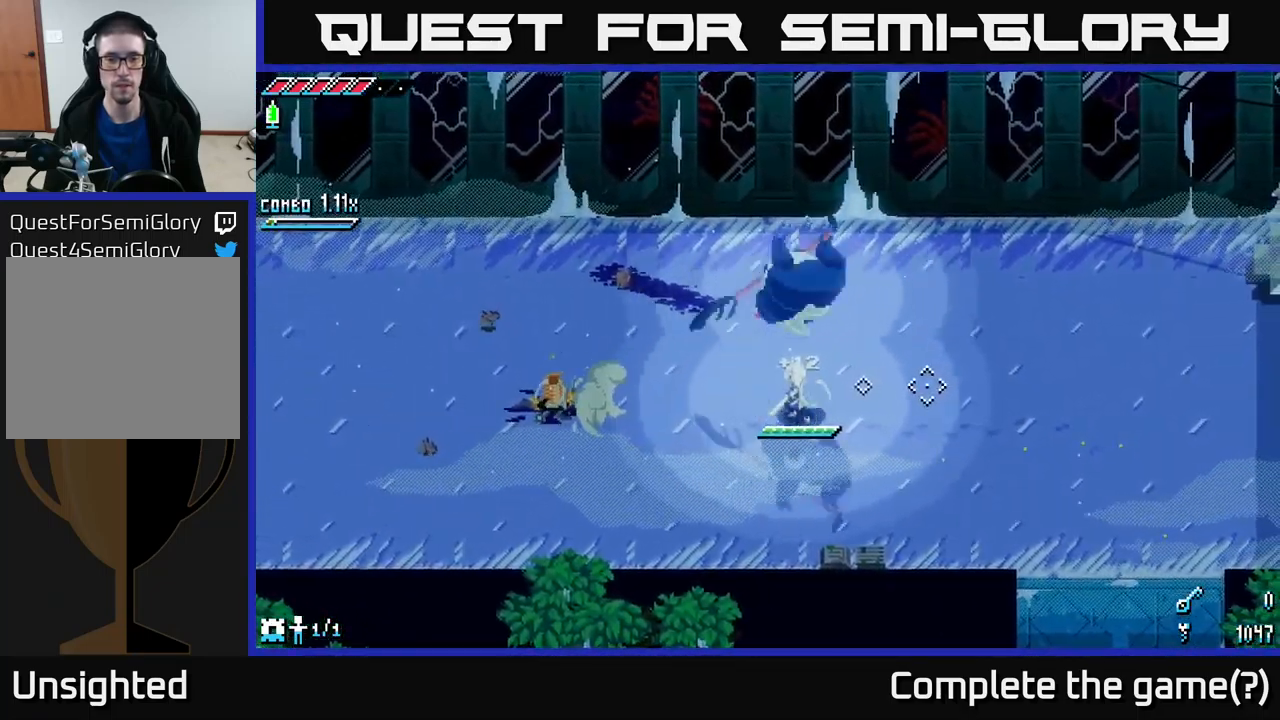
{"buttons": [], "left_stick": "center", "right_stick": "center", "events": []}
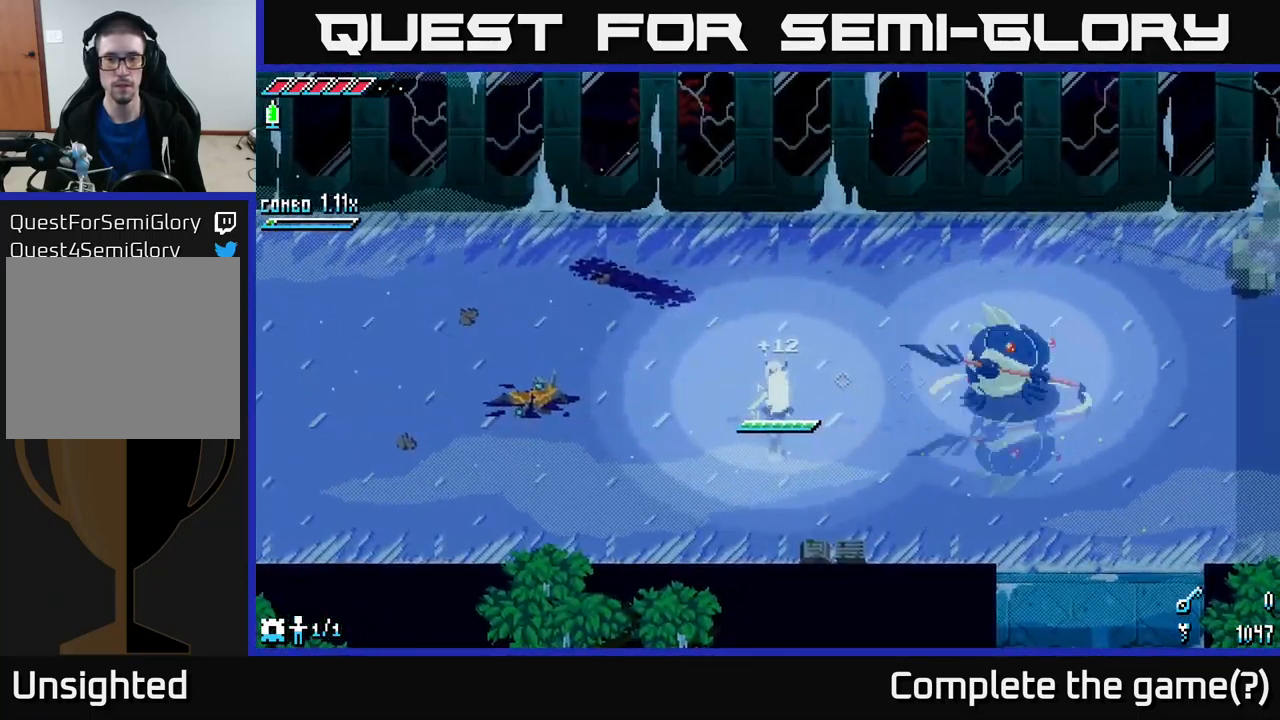
{"buttons": [], "left_stick": "center", "right_stick": "center", "events": []}
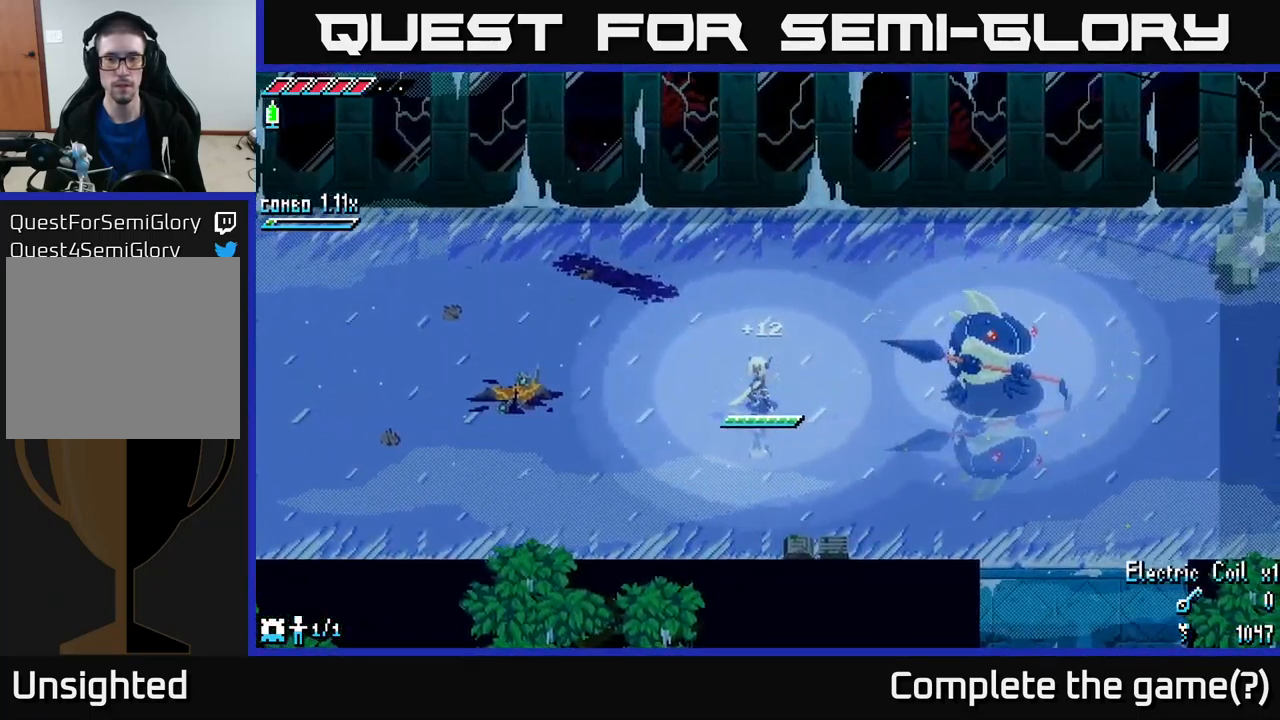
{"buttons": [], "left_stick": "center", "right_stick": "center", "events": [[33, "left_stick", "right"], [266, "left_stick", "center"]]}